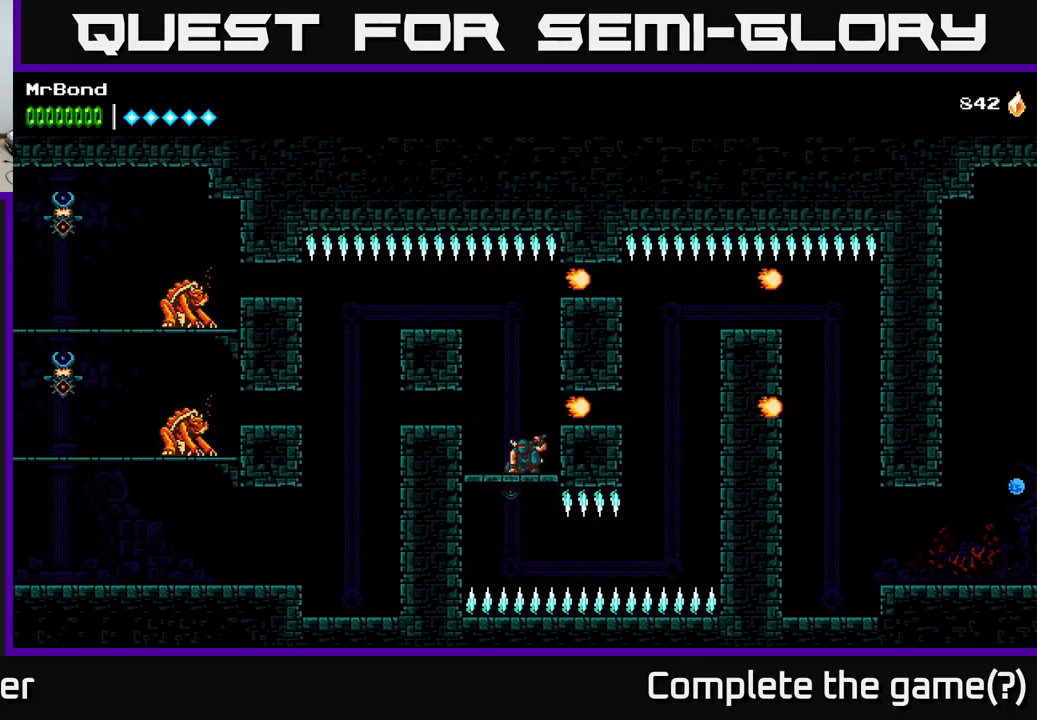
Gameplay with a controller (Xbox layout); each line is a JSON object with the inputs held at the frame after it. "events" lists button and stick changes between this image and that frame as [ms after this image, input, new state], when the widget could be followed in between. Not read: left_stick.
{"buttons": ["DPAD_LEFT"], "right_stick": "center", "events": [[150, "DPAD_LEFT", "down"], [167, "A", "down"], [434, "A", "up"]]}
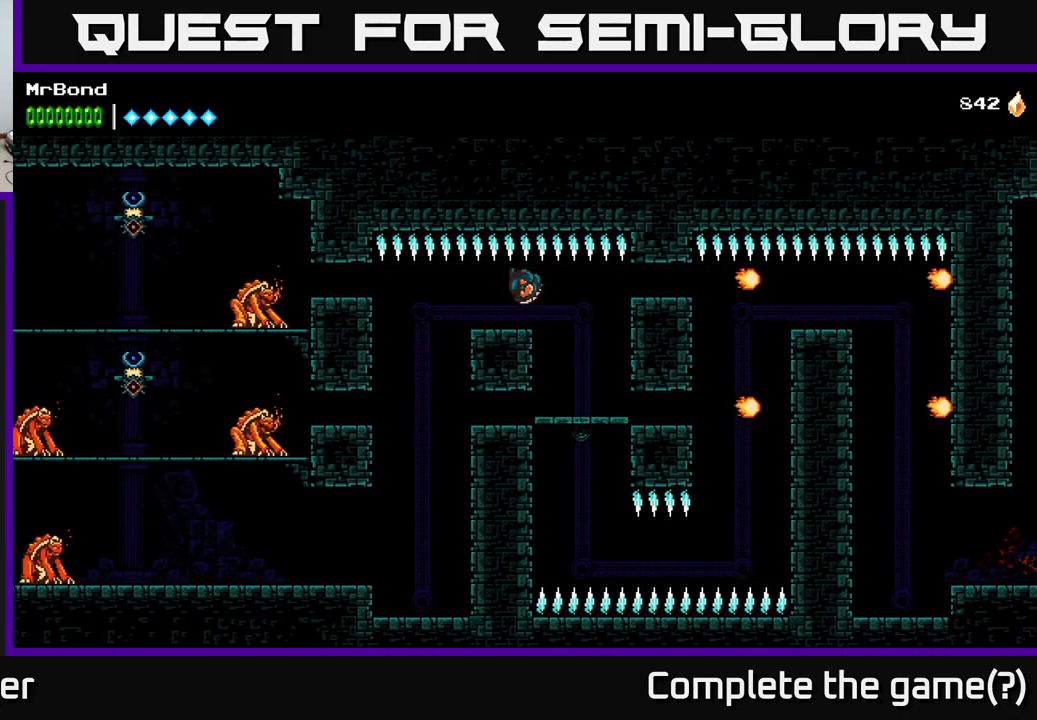
{"buttons": [], "right_stick": "center", "events": [[450, "DPAD_LEFT", "up"]]}
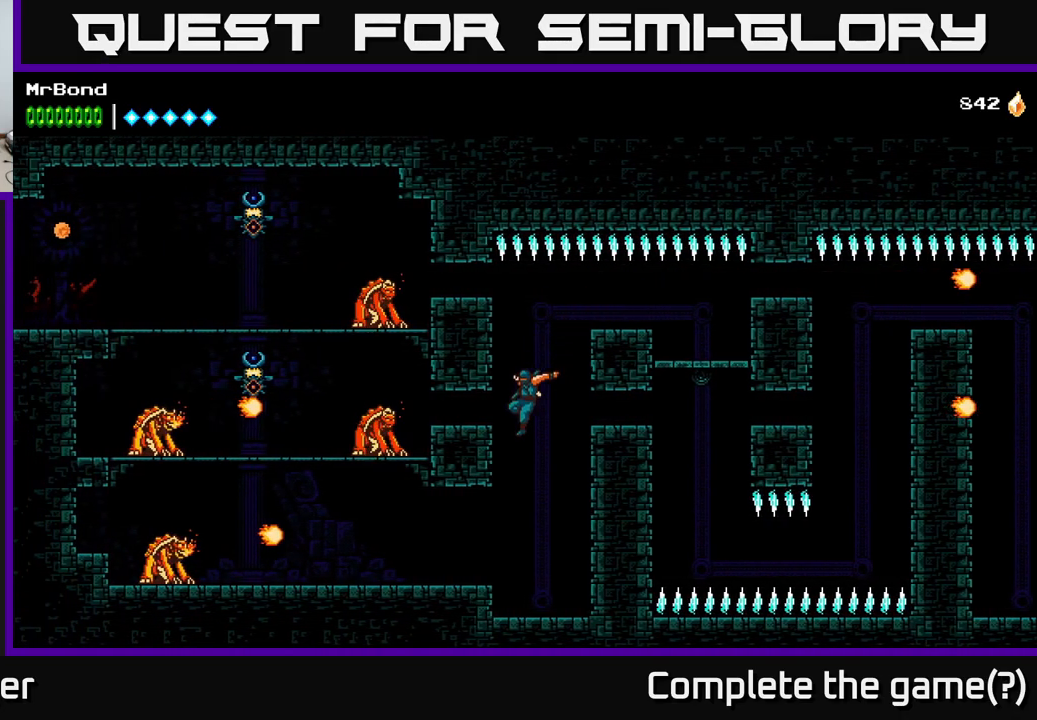
{"buttons": ["X", "DPAD_LEFT"], "right_stick": "center", "events": [[17, "DPAD_RIGHT", "down"], [134, "DPAD_RIGHT", "up"], [167, "DPAD_LEFT", "down"], [334, "DPAD_LEFT", "up"], [417, "A", "down"], [467, "DPAD_LEFT", "down"], [467, "X", "down"], [500, "A", "up"]]}
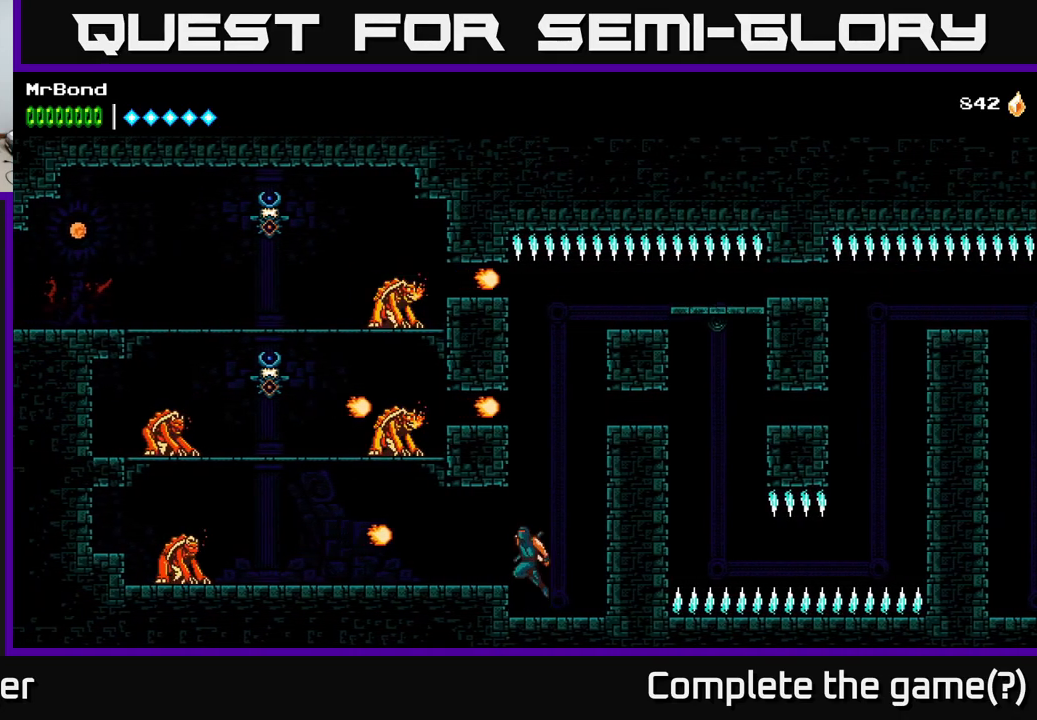
{"buttons": ["DPAD_LEFT"], "right_stick": "center", "events": [[34, "X", "up"], [217, "X", "down"], [317, "X", "up"]]}
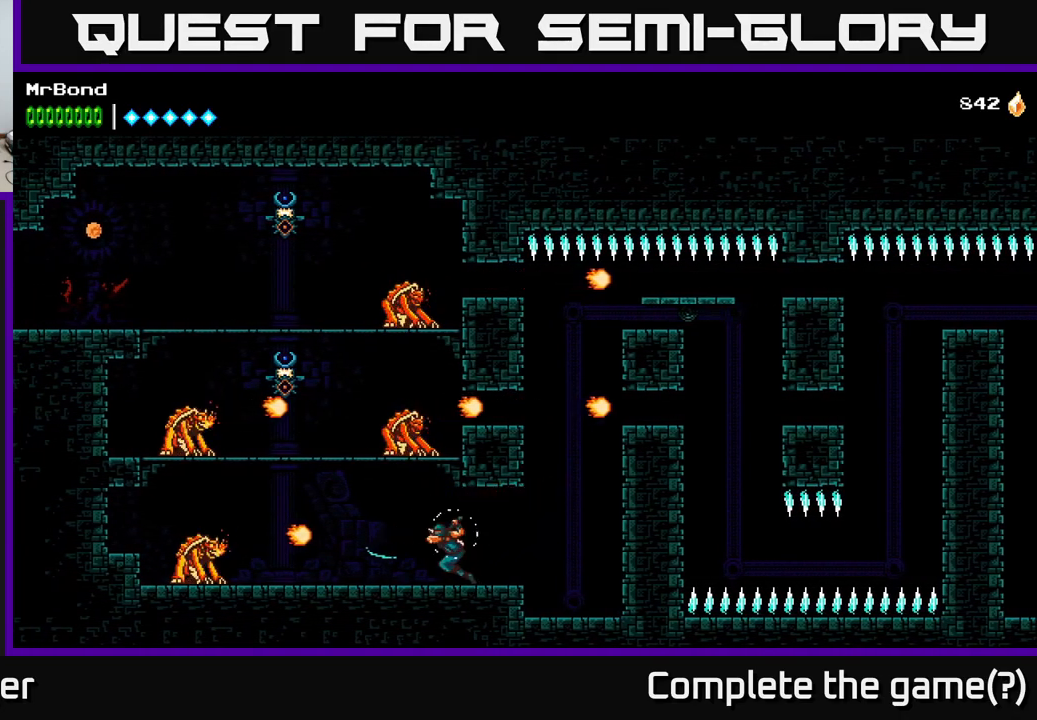
{"buttons": ["DPAD_LEFT"], "right_stick": "center", "events": [[167, "X", "down"], [317, "X", "up"]]}
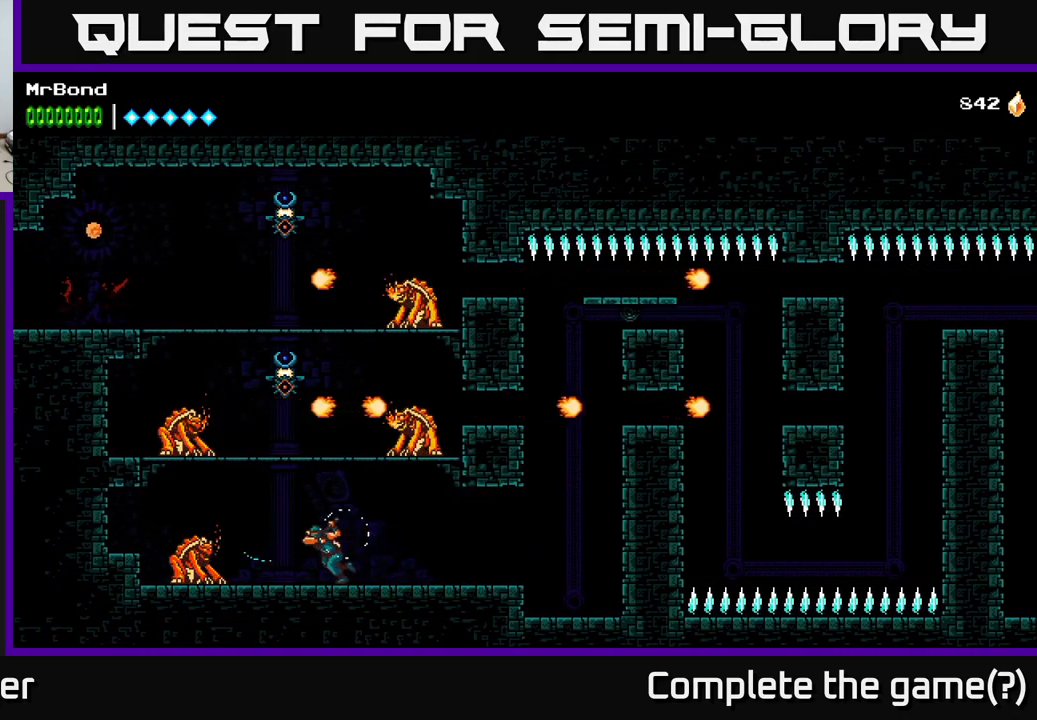
{"buttons": ["A", "X"], "right_stick": "center", "events": [[100, "X", "down"], [234, "X", "up"], [267, "A", "down"], [300, "DPAD_LEFT", "up"], [400, "X", "down"]]}
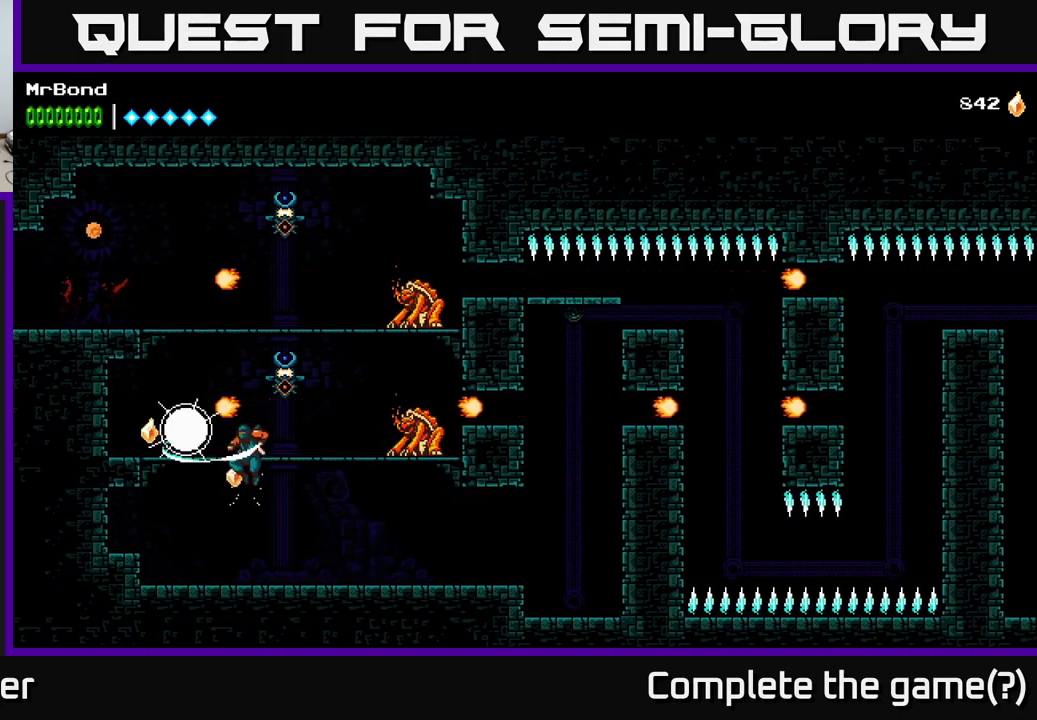
{"buttons": ["DPAD_RIGHT"], "right_stick": "center", "events": [[34, "A", "up"], [50, "X", "up"], [100, "DPAD_RIGHT", "down"], [217, "X", "down"], [334, "X", "up"]]}
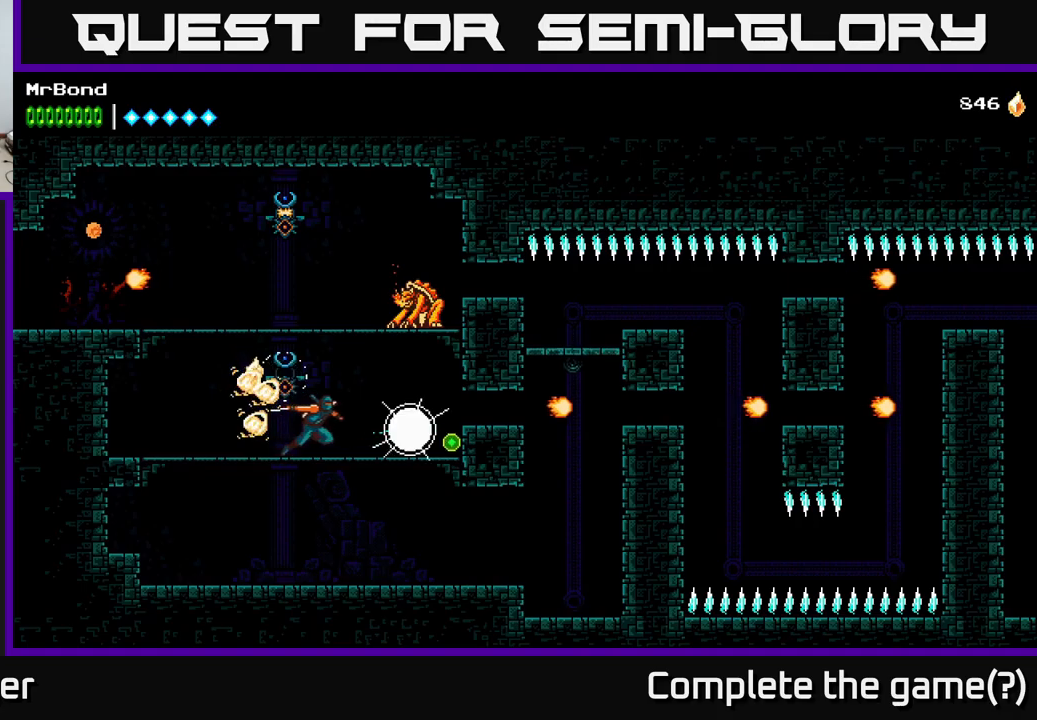
{"buttons": ["A"], "right_stick": "center", "events": [[17, "X", "down"], [133, "A", "down"], [150, "DPAD_RIGHT", "up"], [150, "X", "up"], [300, "X", "down"], [450, "X", "up"]]}
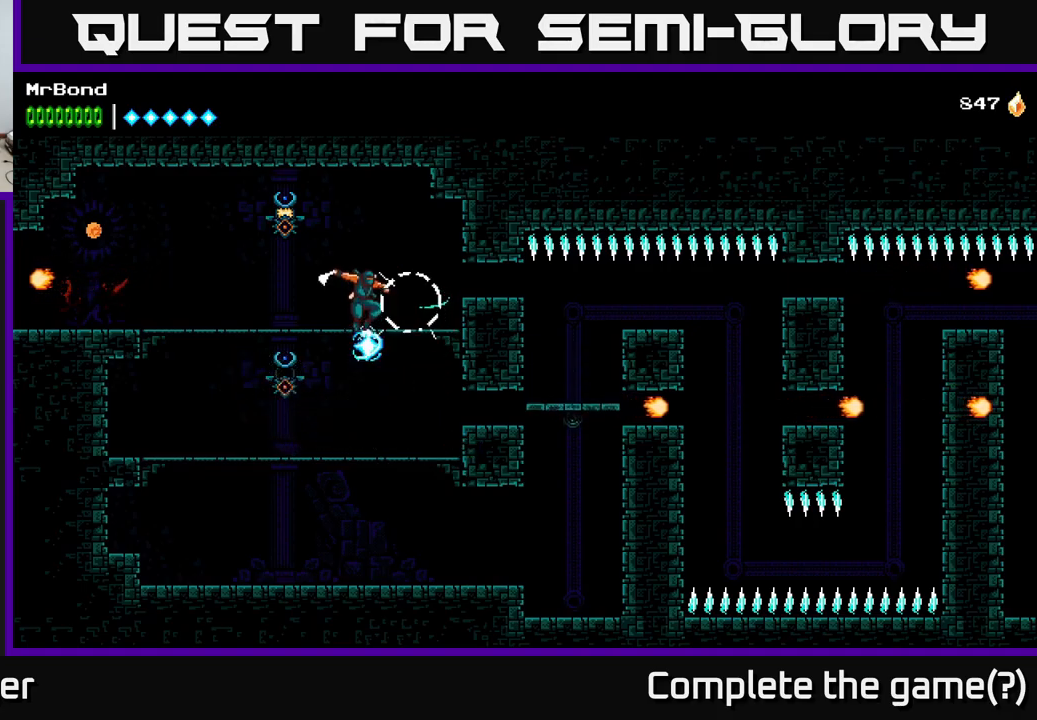
{"buttons": ["DPAD_LEFT"], "right_stick": "center", "events": [[17, "A", "up"], [67, "DPAD_LEFT", "down"], [150, "DPAD_LEFT", "up"], [283, "A", "down"], [283, "DPAD_LEFT", "down"], [367, "X", "down"], [467, "X", "up"], [483, "A", "up"]]}
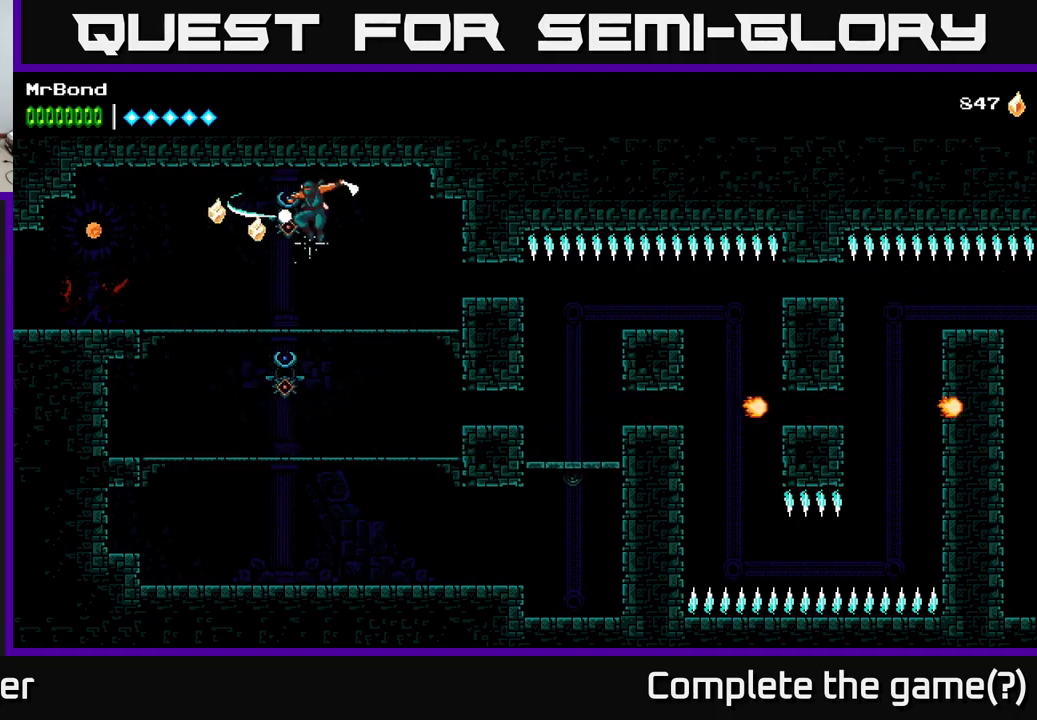
{"buttons": ["DPAD_LEFT"], "right_stick": "center", "events": []}
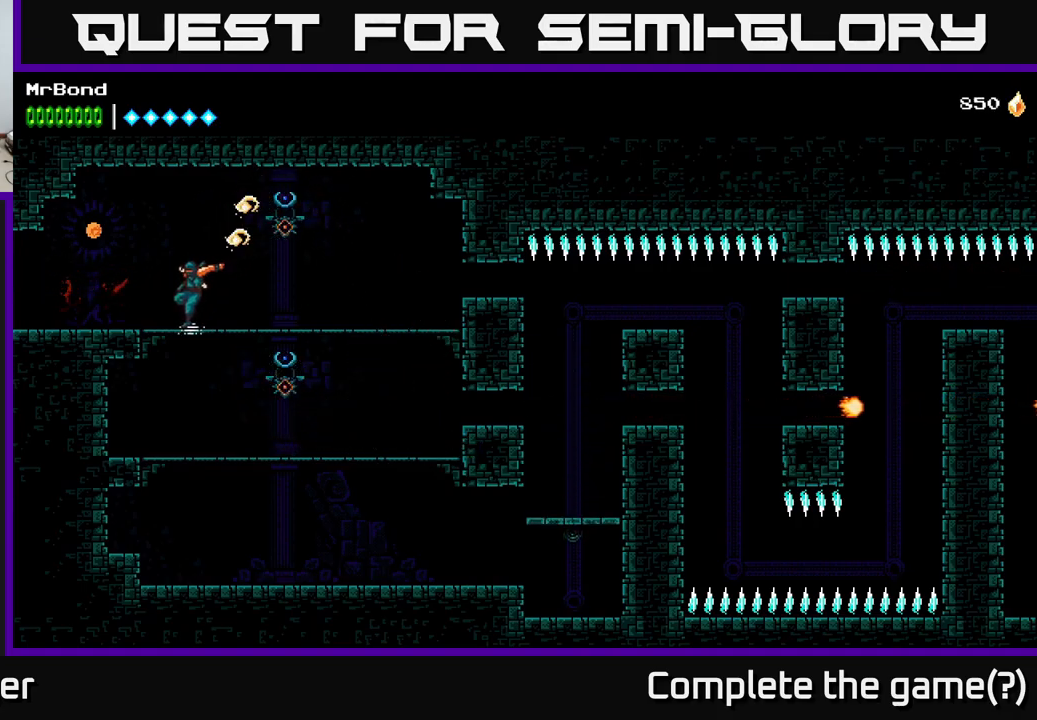
{"buttons": ["DPAD_LEFT"], "right_stick": "center", "events": []}
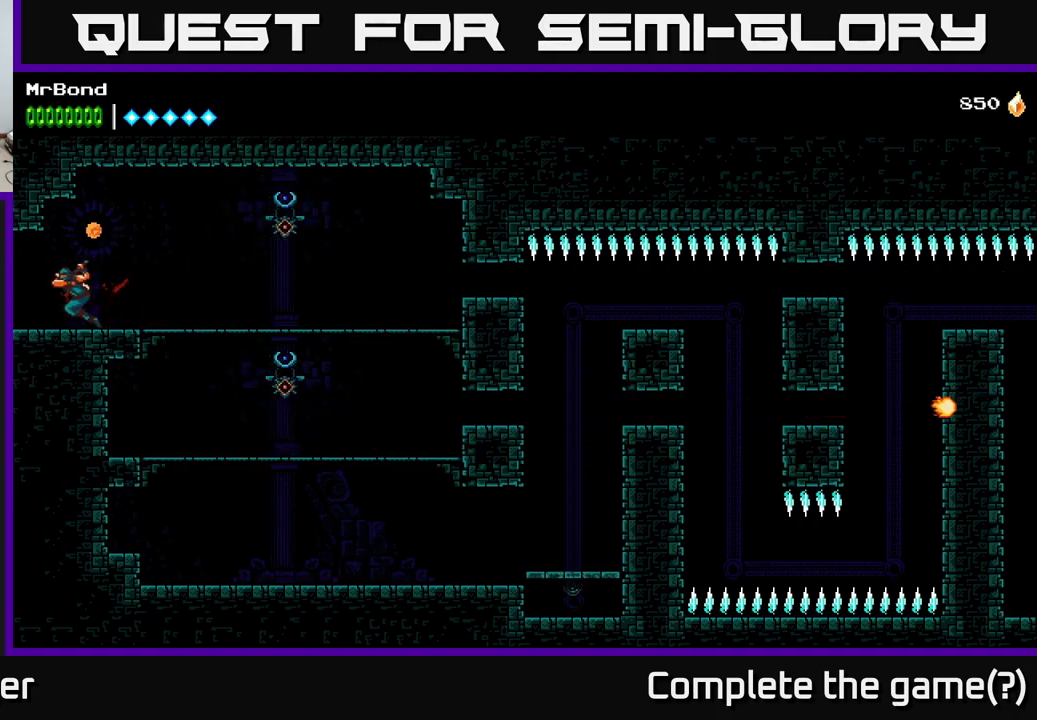
{"buttons": ["DPAD_LEFT"], "right_stick": "center", "events": []}
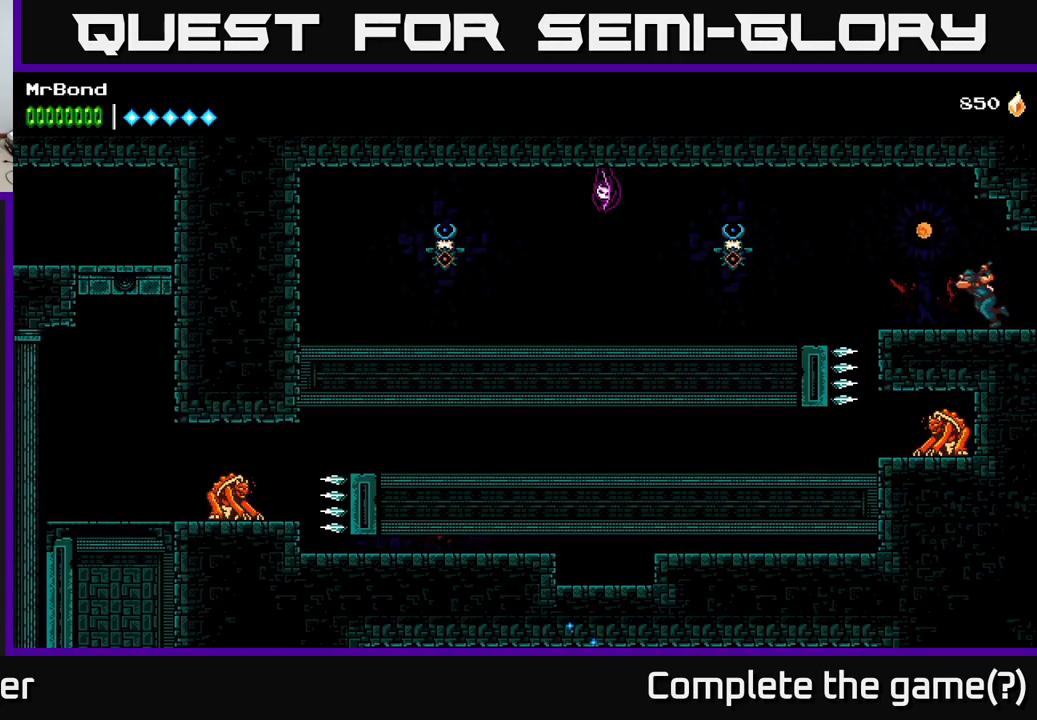
{"buttons": ["DPAD_LEFT"], "right_stick": "center", "events": [[367, "A", "down"], [467, "A", "up"]]}
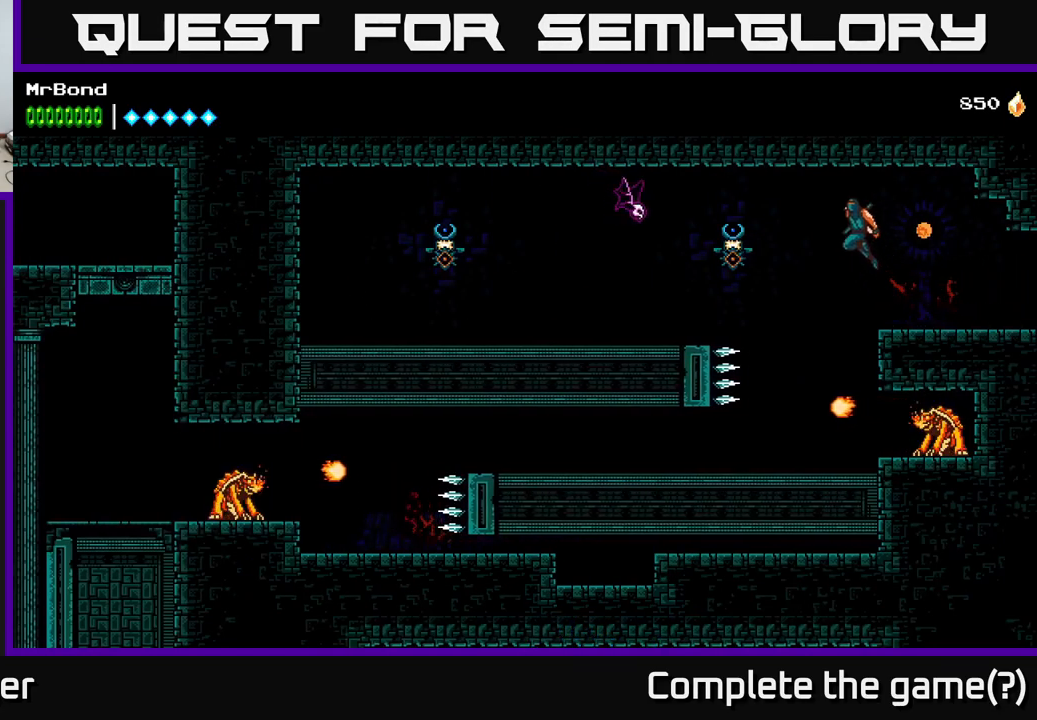
{"buttons": ["A", "X", "DPAD_LEFT"], "right_stick": "center", "events": [[283, "X", "down"], [383, "X", "up"], [400, "A", "down"], [500, "X", "down"]]}
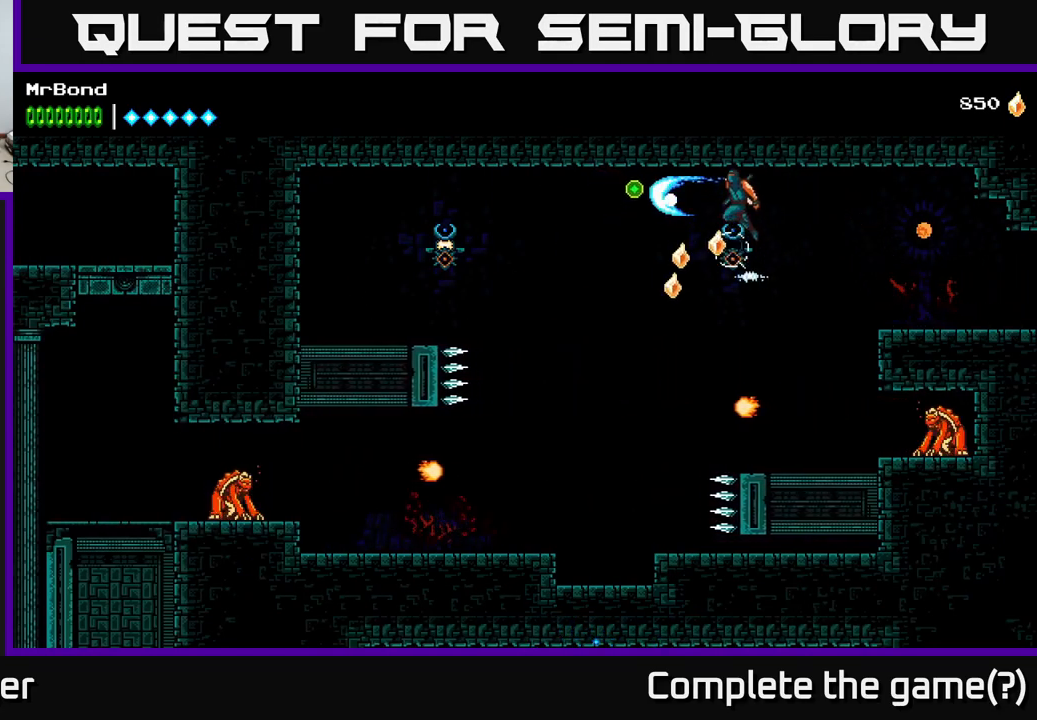
{"buttons": ["A", "DPAD_LEFT"], "right_stick": "center", "events": [[17, "A", "up"], [83, "X", "up"], [367, "A", "down"]]}
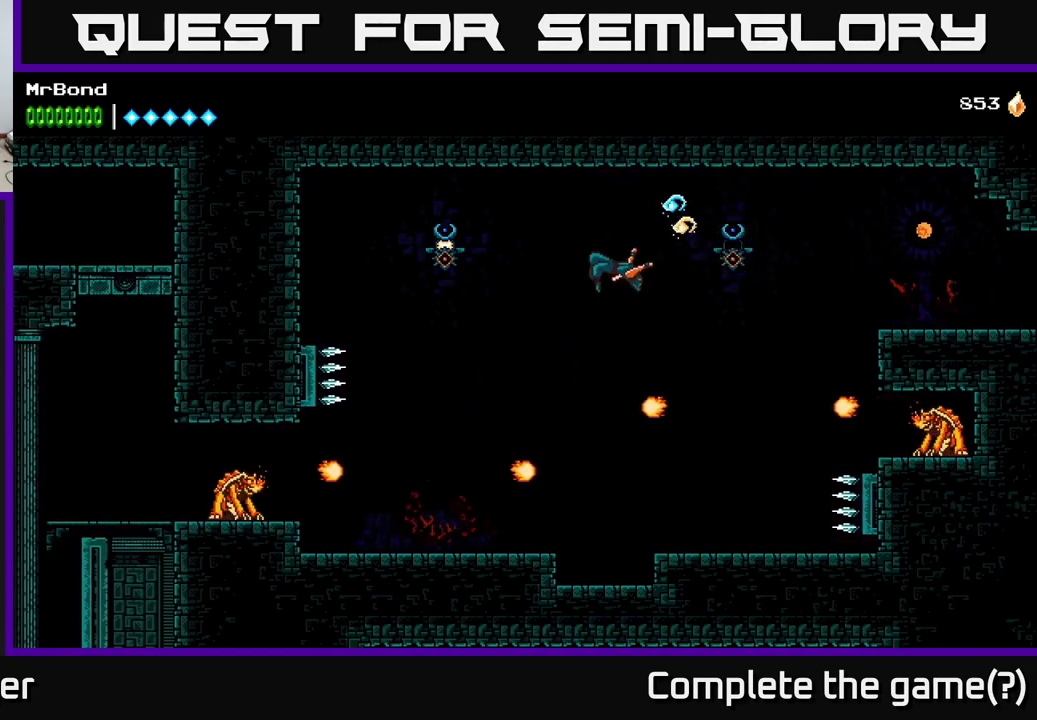
{"buttons": [], "right_stick": "center", "events": [[100, "A", "up"], [250, "A", "down"], [433, "A", "up"], [500, "DPAD_LEFT", "up"]]}
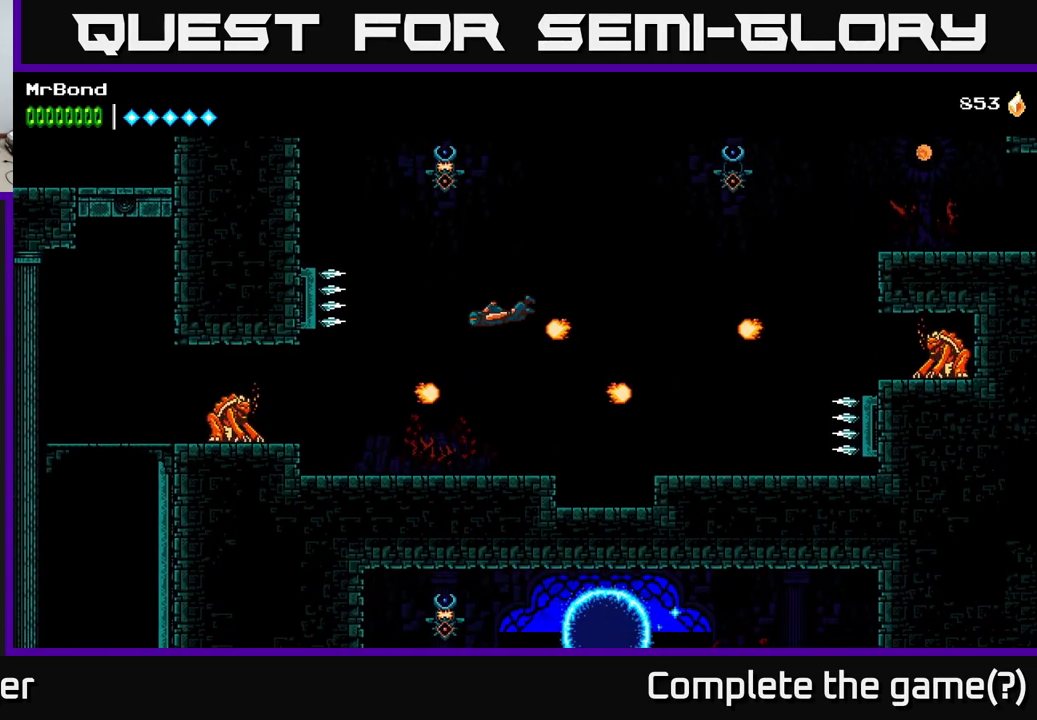
{"buttons": ["DPAD_RIGHT"], "right_stick": "center", "events": [[50, "DPAD_RIGHT", "down"], [50, "X", "down"], [133, "X", "up"]]}
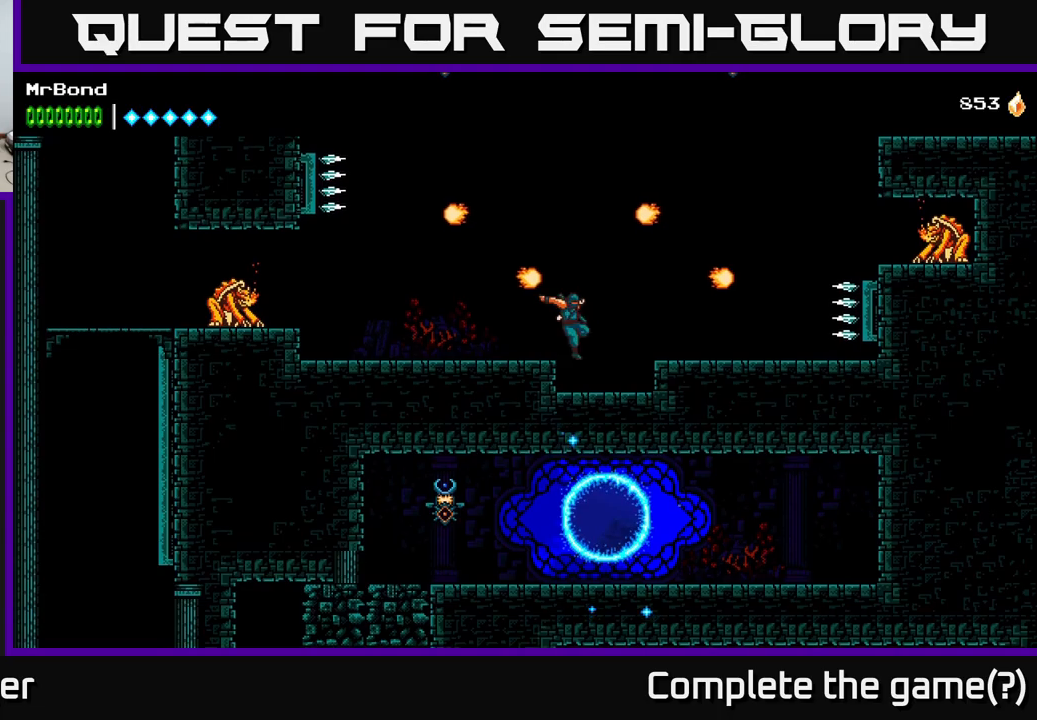
{"buttons": ["DPAD_DOWN"], "right_stick": "center", "events": [[100, "DPAD_RIGHT", "up"], [150, "DPAD_LEFT", "down"], [233, "DPAD_LEFT", "up"], [400, "DPAD_DOWN", "down"]]}
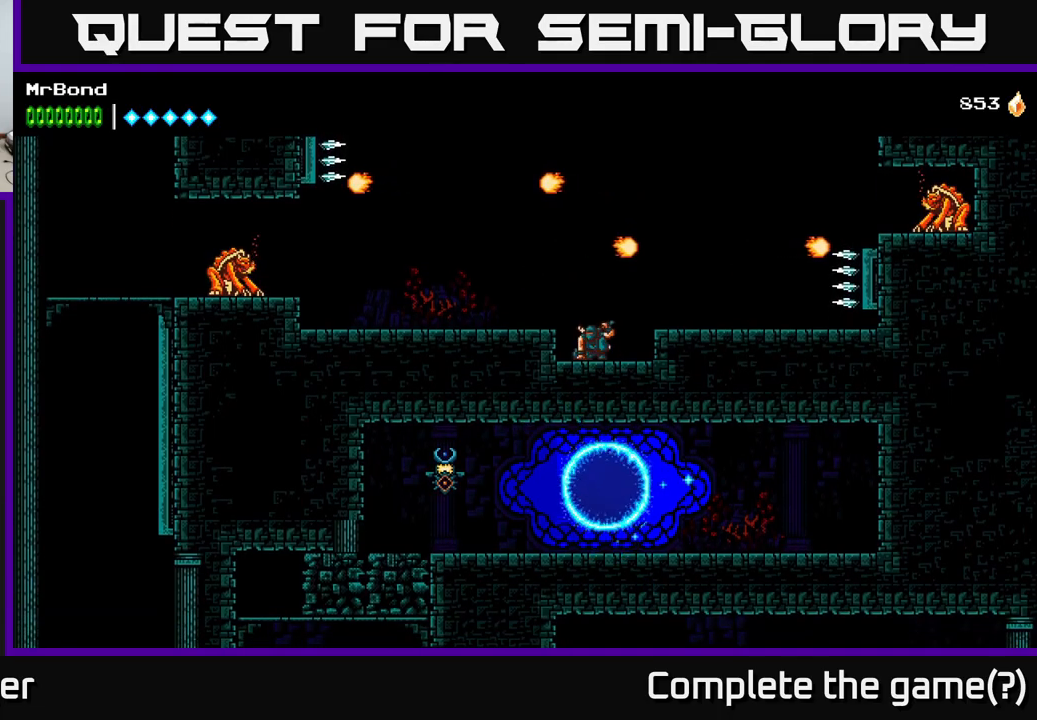
{"buttons": ["DPAD_DOWN"], "right_stick": "center", "events": []}
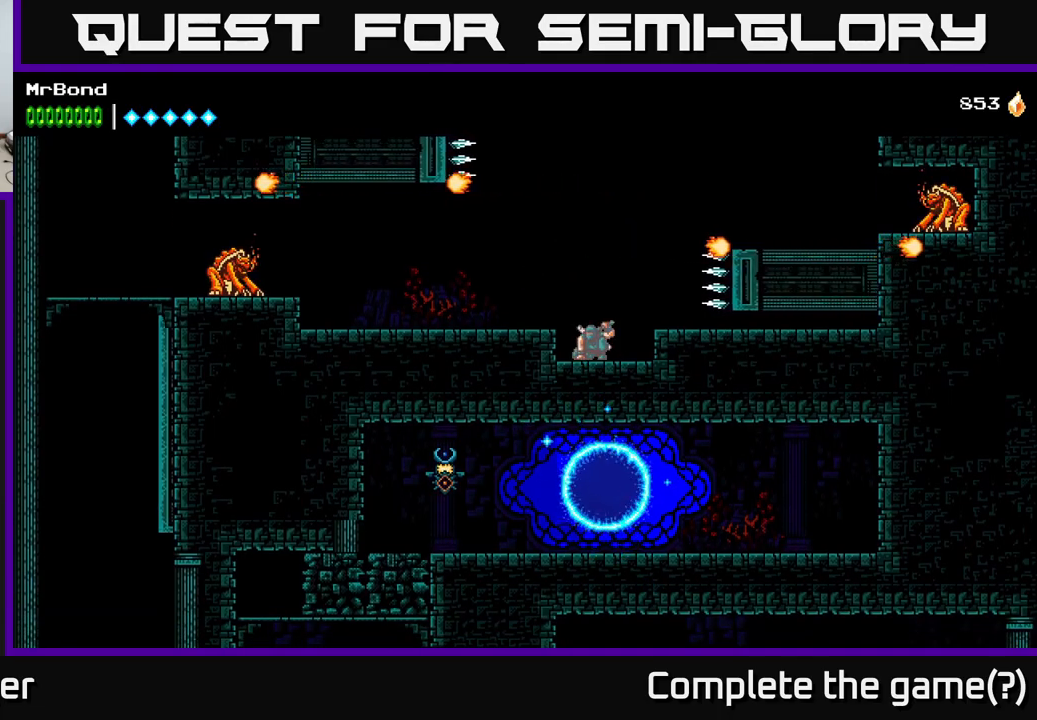
{"buttons": ["DPAD_DOWN"], "right_stick": "center", "events": []}
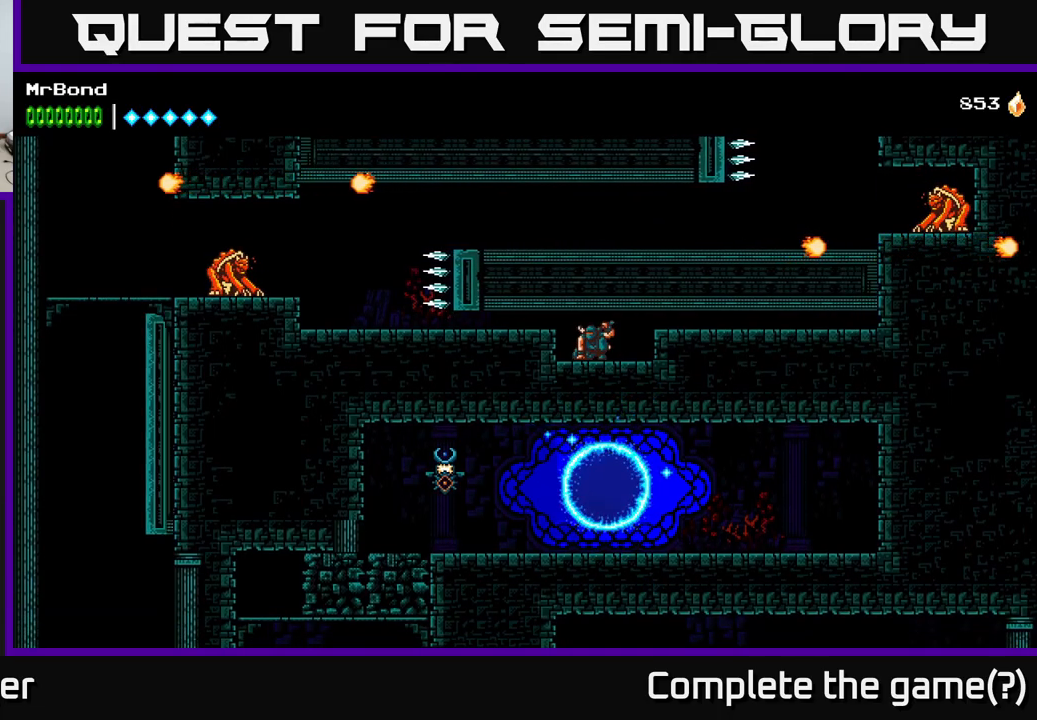
{"buttons": ["DPAD_DOWN"], "right_stick": "center", "events": []}
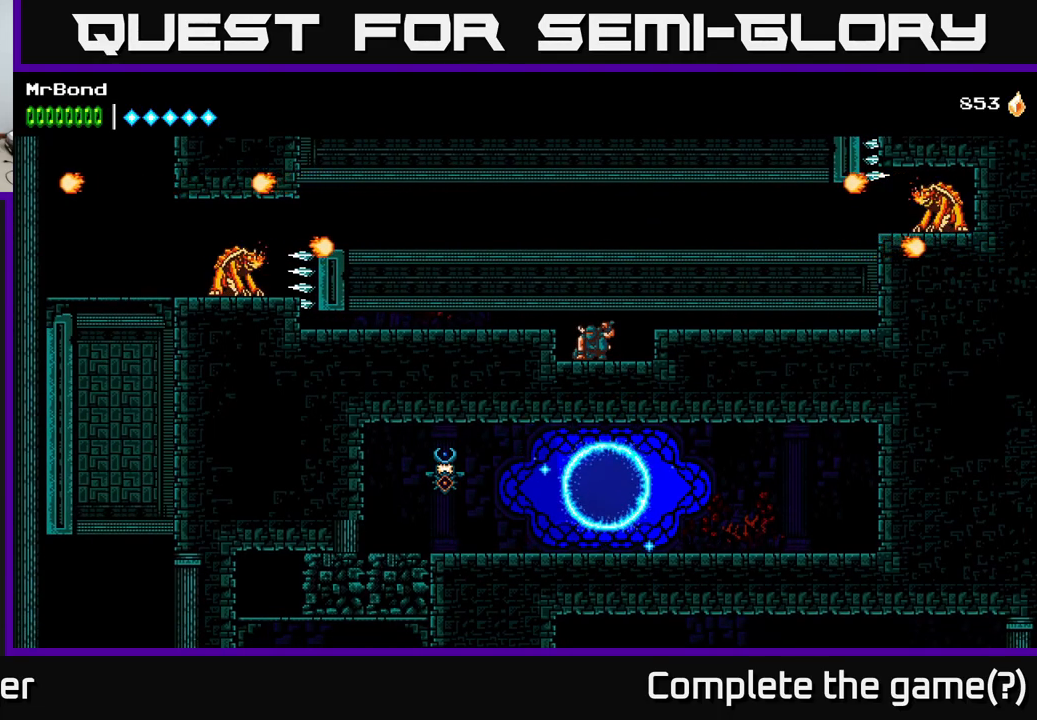
{"buttons": ["DPAD_DOWN"], "right_stick": "center", "events": []}
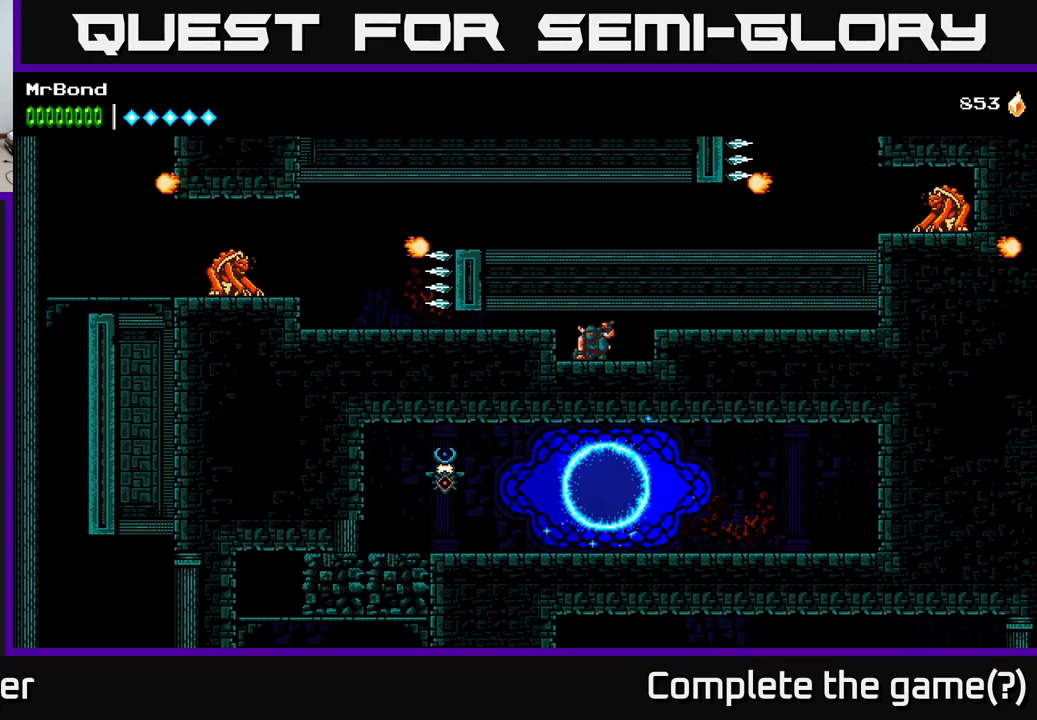
{"buttons": ["A", "X", "DPAD_LEFT"], "right_stick": "center", "events": [[350, "DPAD_DOWN", "up"], [350, "DPAD_LEFT", "down"], [400, "A", "down"], [500, "X", "down"]]}
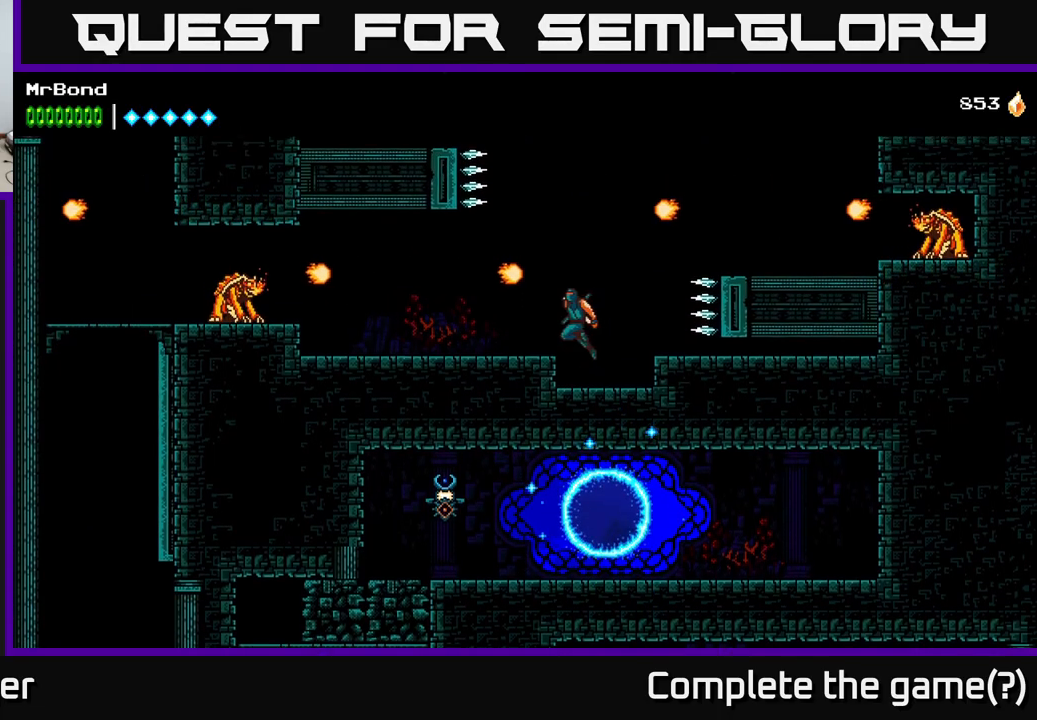
{"buttons": ["X", "DPAD_LEFT"], "right_stick": "center", "events": [[50, "A", "up"], [83, "X", "up"], [367, "X", "down"]]}
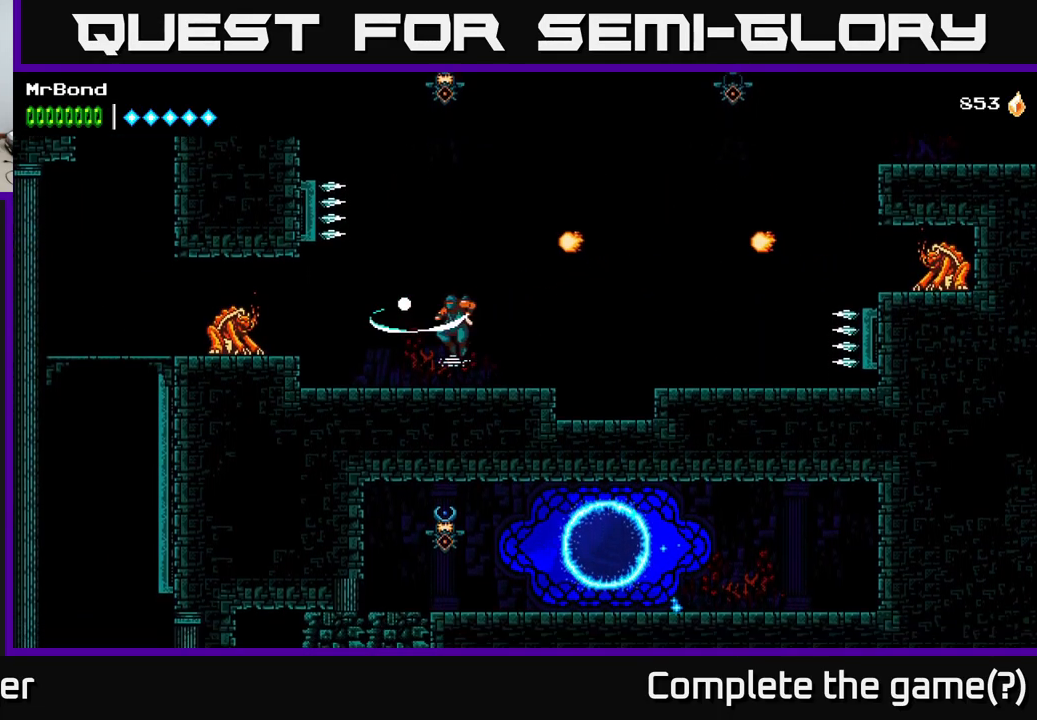
{"buttons": ["A", "X", "DPAD_LEFT"], "right_stick": "center", "events": [[17, "X", "up"], [433, "A", "down"], [433, "X", "down"]]}
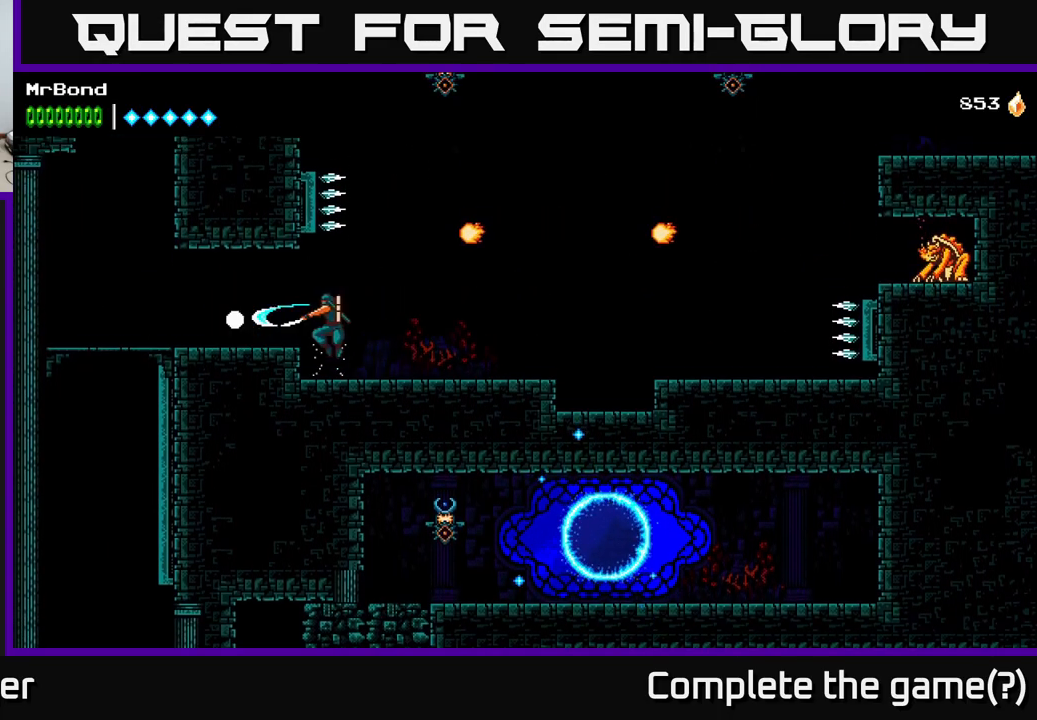
{"buttons": ["DPAD_LEFT"], "right_stick": "center", "events": [[33, "X", "up"], [83, "A", "up"]]}
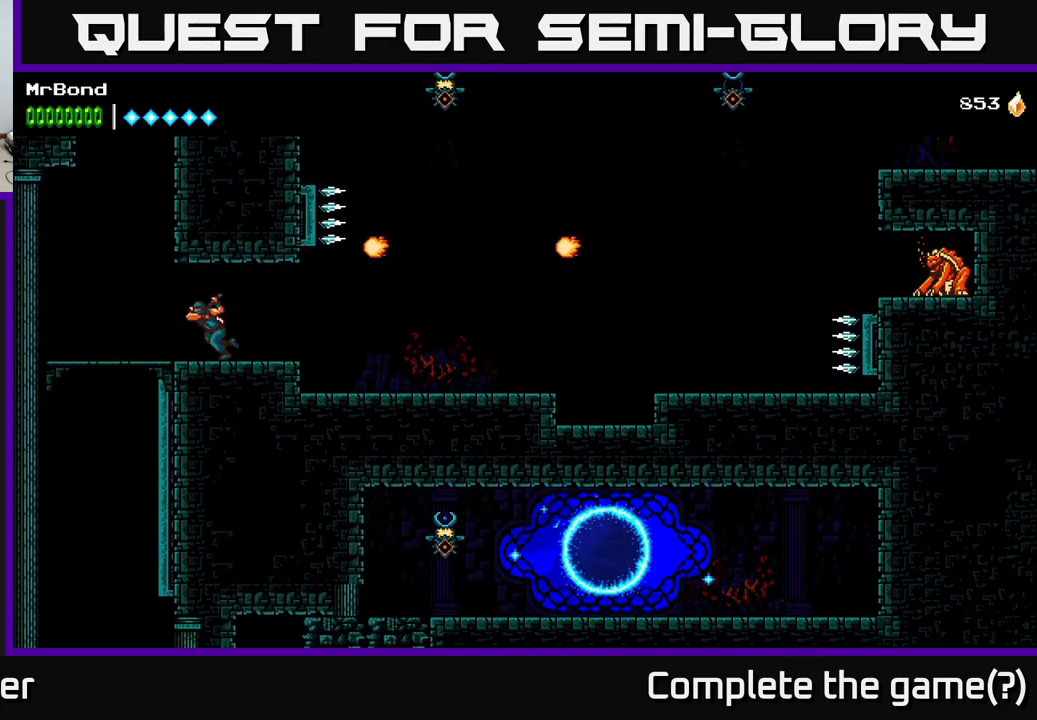
{"buttons": ["DPAD_DOWN"], "right_stick": "center", "events": [[367, "A", "down"], [367, "DPAD_DOWN", "down"], [383, "DPAD_LEFT", "up"], [467, "A", "up"]]}
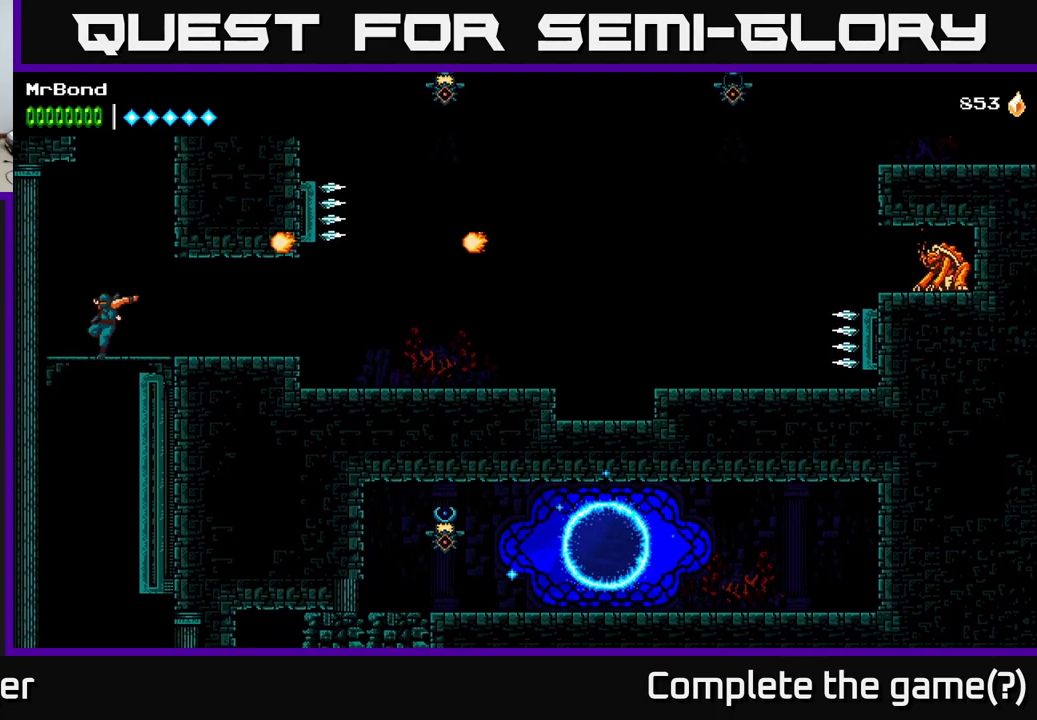
{"buttons": ["DPAD_RIGHT"], "right_stick": "center", "events": [[17, "DPAD_DOWN", "up"], [267, "DPAD_LEFT", "down"], [317, "A", "down"], [367, "DPAD_LEFT", "up"], [417, "DPAD_RIGHT", "down"], [500, "A", "up"]]}
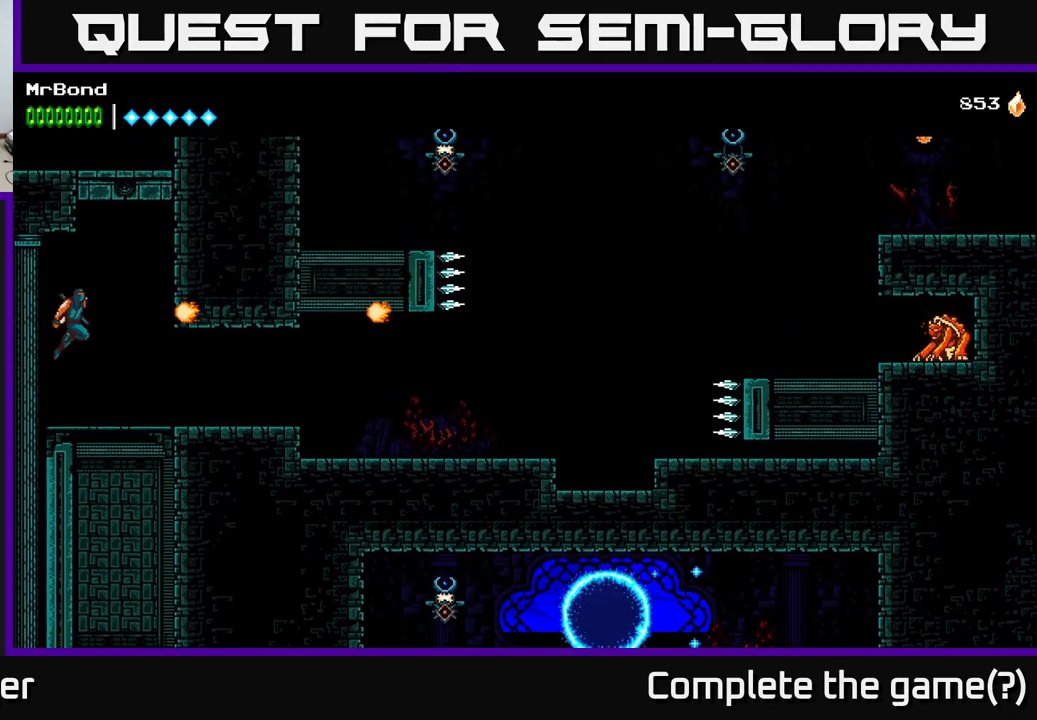
{"buttons": [], "right_stick": "center", "events": [[34, "DPAD_RIGHT", "up"], [117, "DPAD_LEFT", "down"], [267, "DPAD_LEFT", "up"]]}
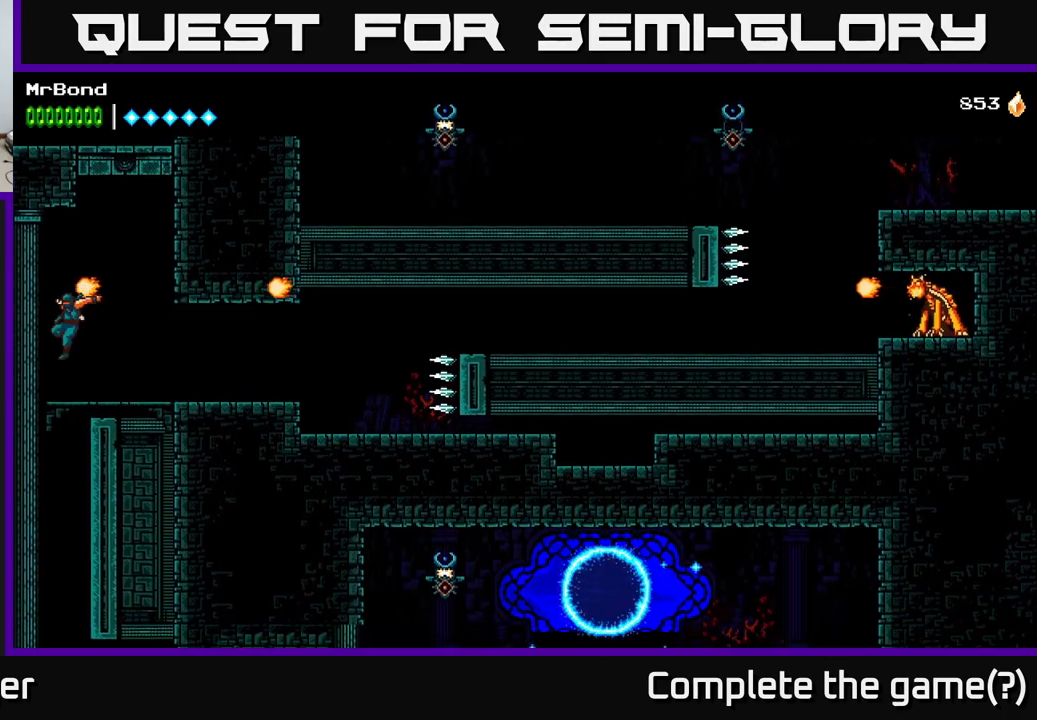
{"buttons": [], "right_stick": "center", "events": [[117, "DPAD_RIGHT", "down"], [234, "DPAD_DOWN", "down"], [250, "DPAD_RIGHT", "up"], [284, "A", "down"], [350, "A", "up"], [384, "DPAD_DOWN", "up"]]}